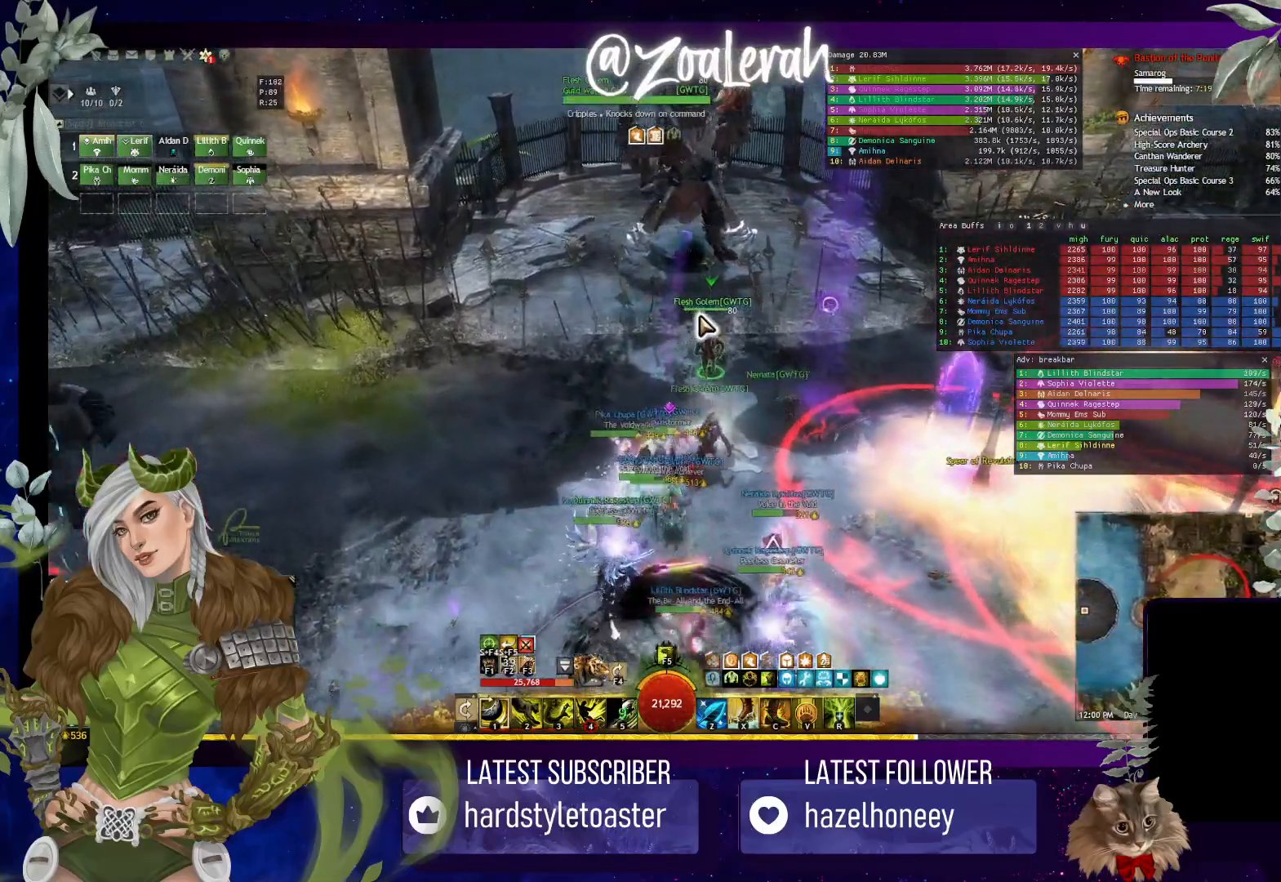
Gameplay with keyboard; each line is a JSON object with the keys held at the frame after it. "events" lists presses ("down") and releases ("up") of "1", "2", "3", "4", "5", "a", "alt", "b", "c", "caps_lock", "ctrl", "d", "e", "f", "g", "q", "r", "s", "shift", "space", "t", "tab", "tilde", "v", "w", "x" and "z" between this image and that frame as [ms after this image, input, new state], when the widget could be followed in between. No other keys are recorded. Mouse input is not recorded.
{"keys": ["q", "w"], "events": [[367, "d", "up"]]}
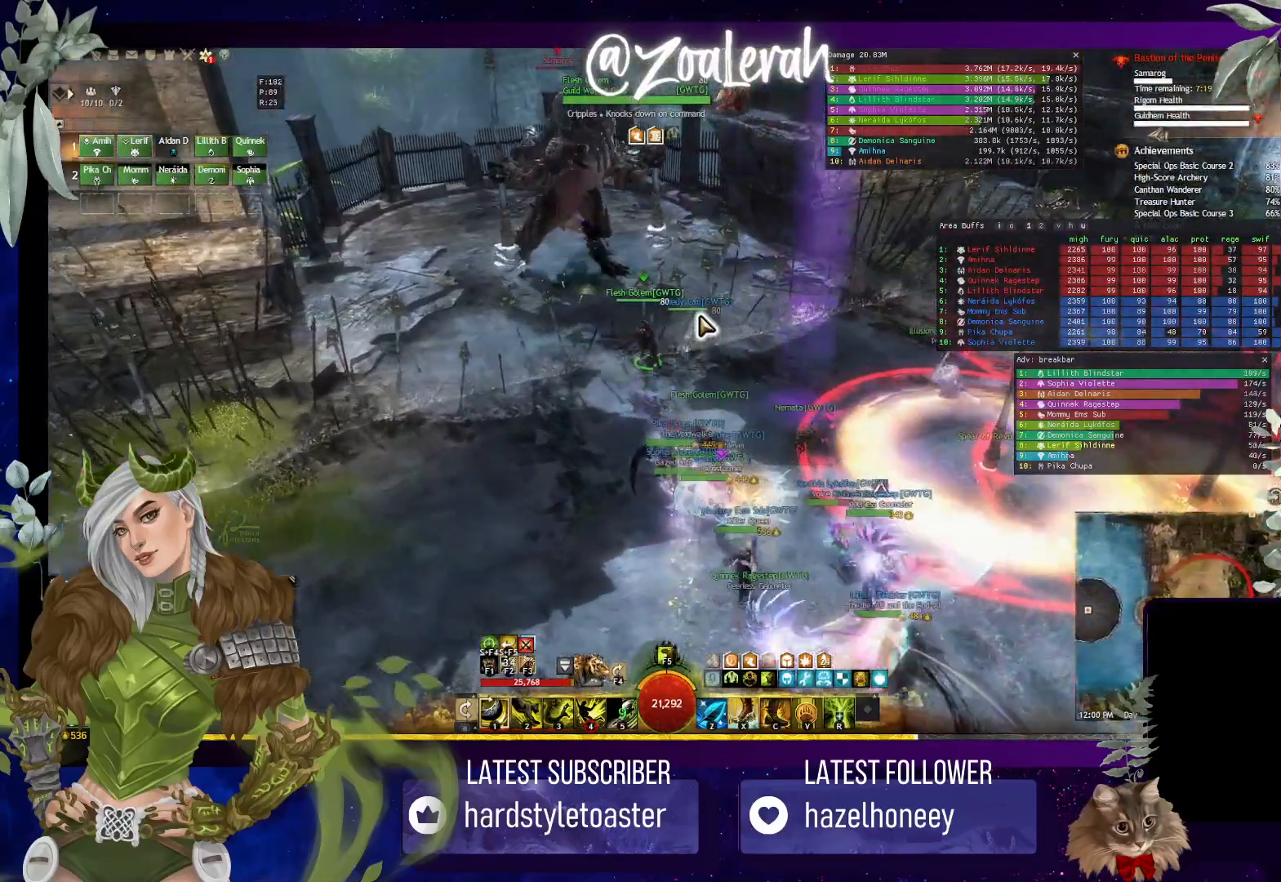
{"keys": ["w"], "events": [[350, "q", "up"]]}
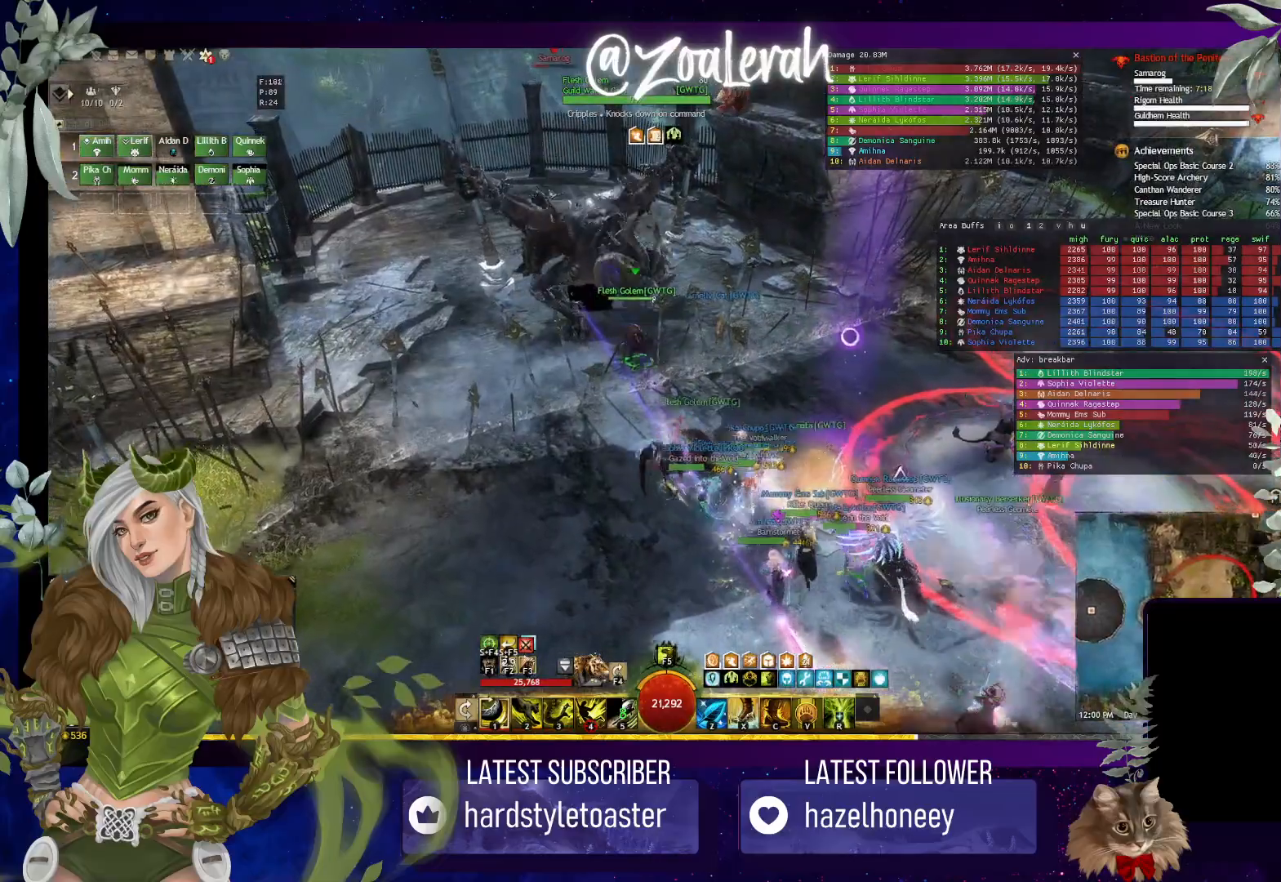
{"keys": ["w"], "events": []}
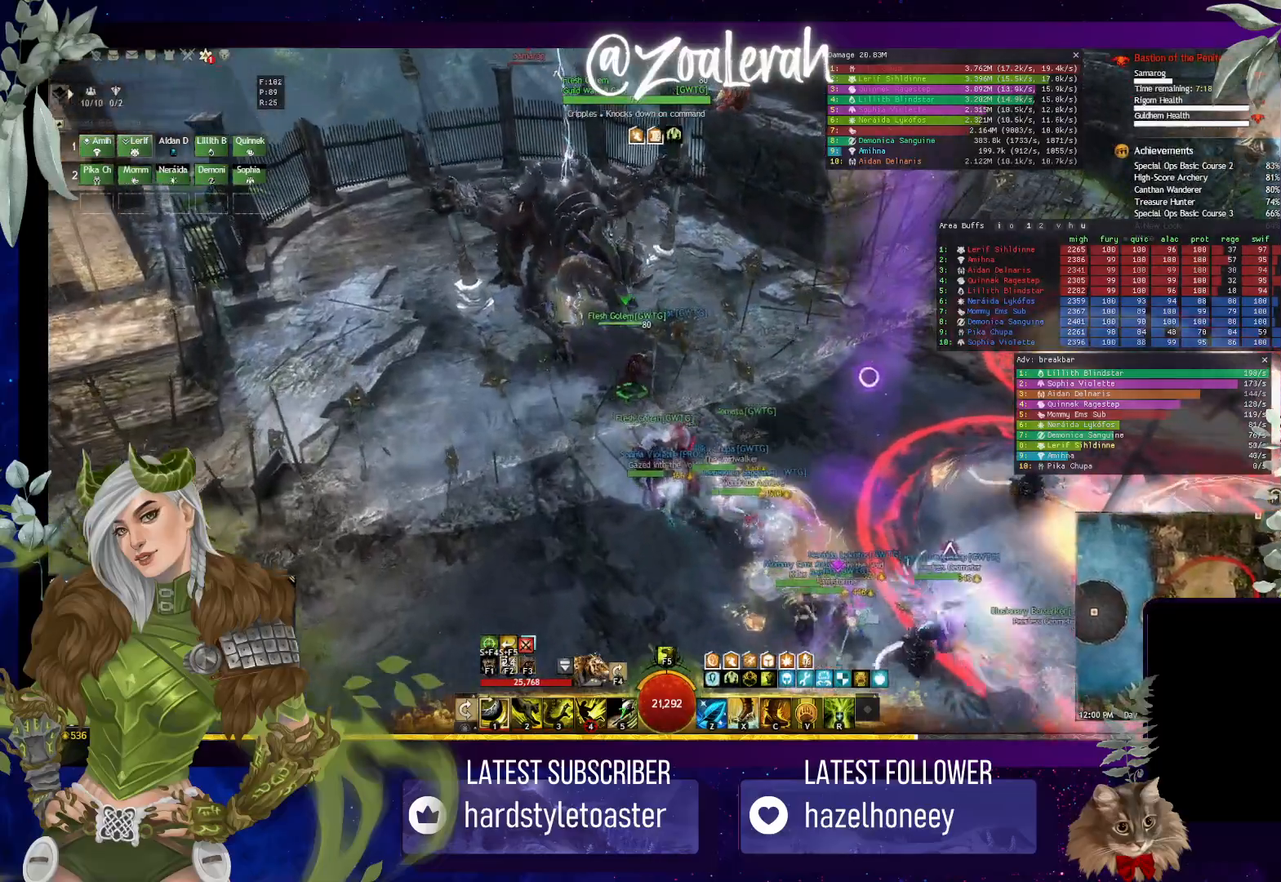
{"keys": [], "events": [[300, "w", "up"]]}
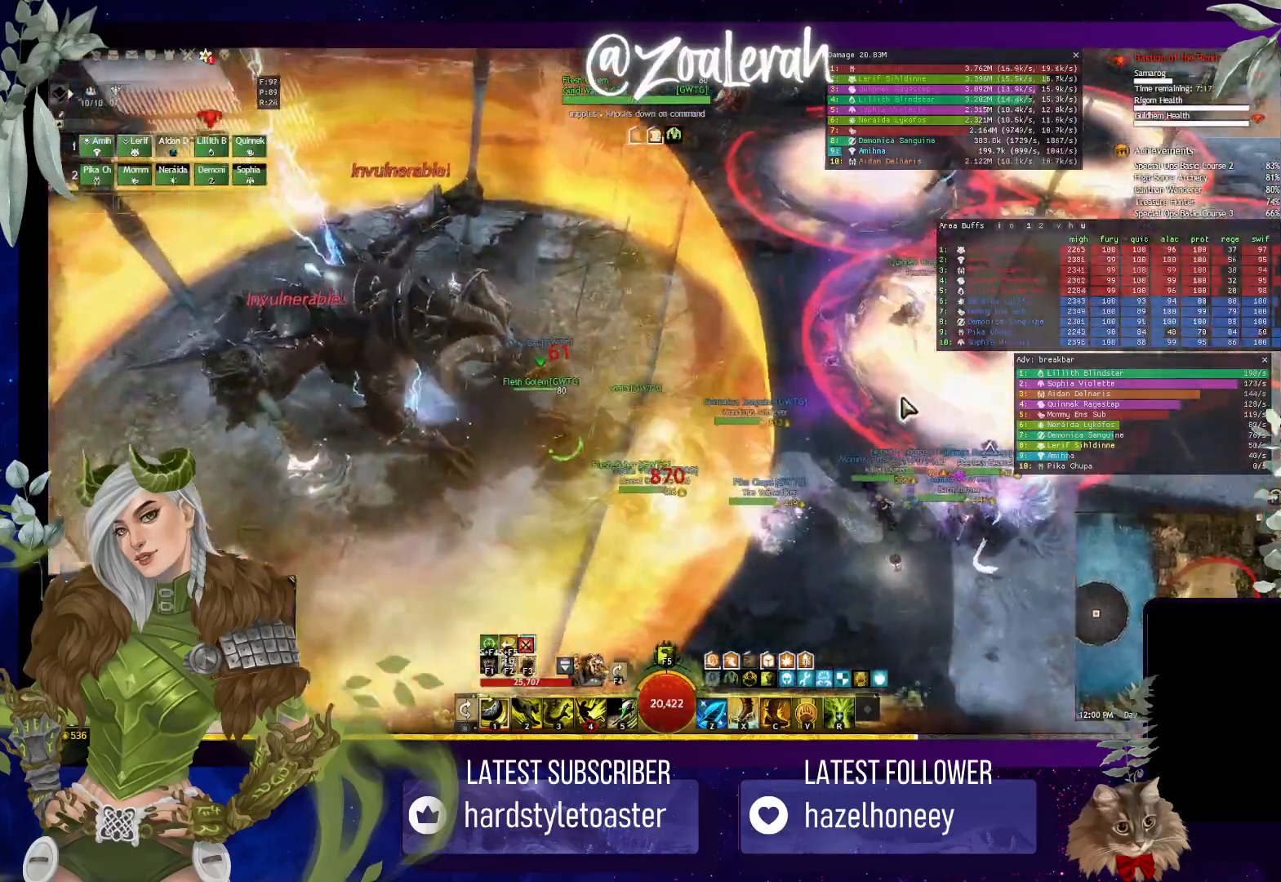
{"keys": [], "events": []}
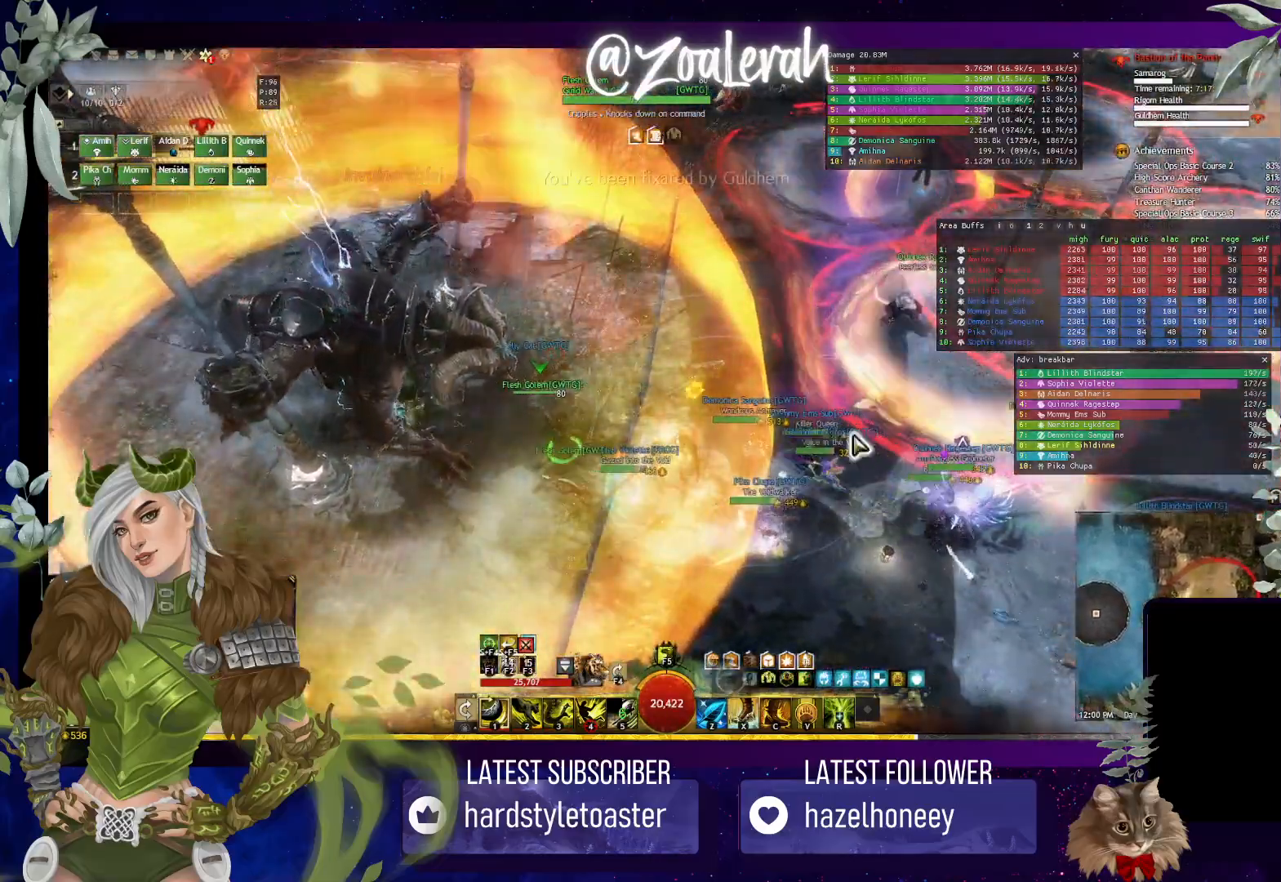
{"keys": [], "events": [[50, "w", "down"], [234, "w", "up"]]}
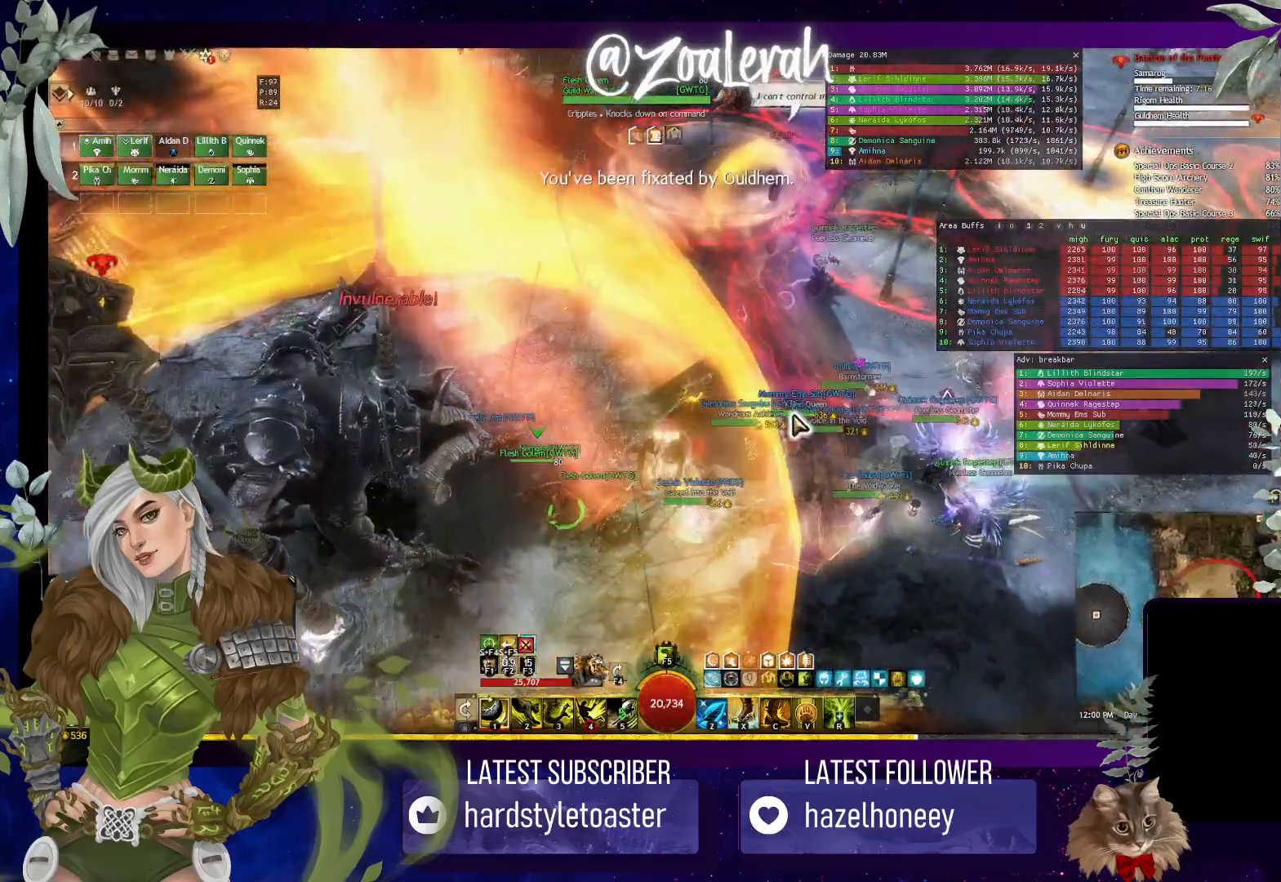
{"keys": [], "events": []}
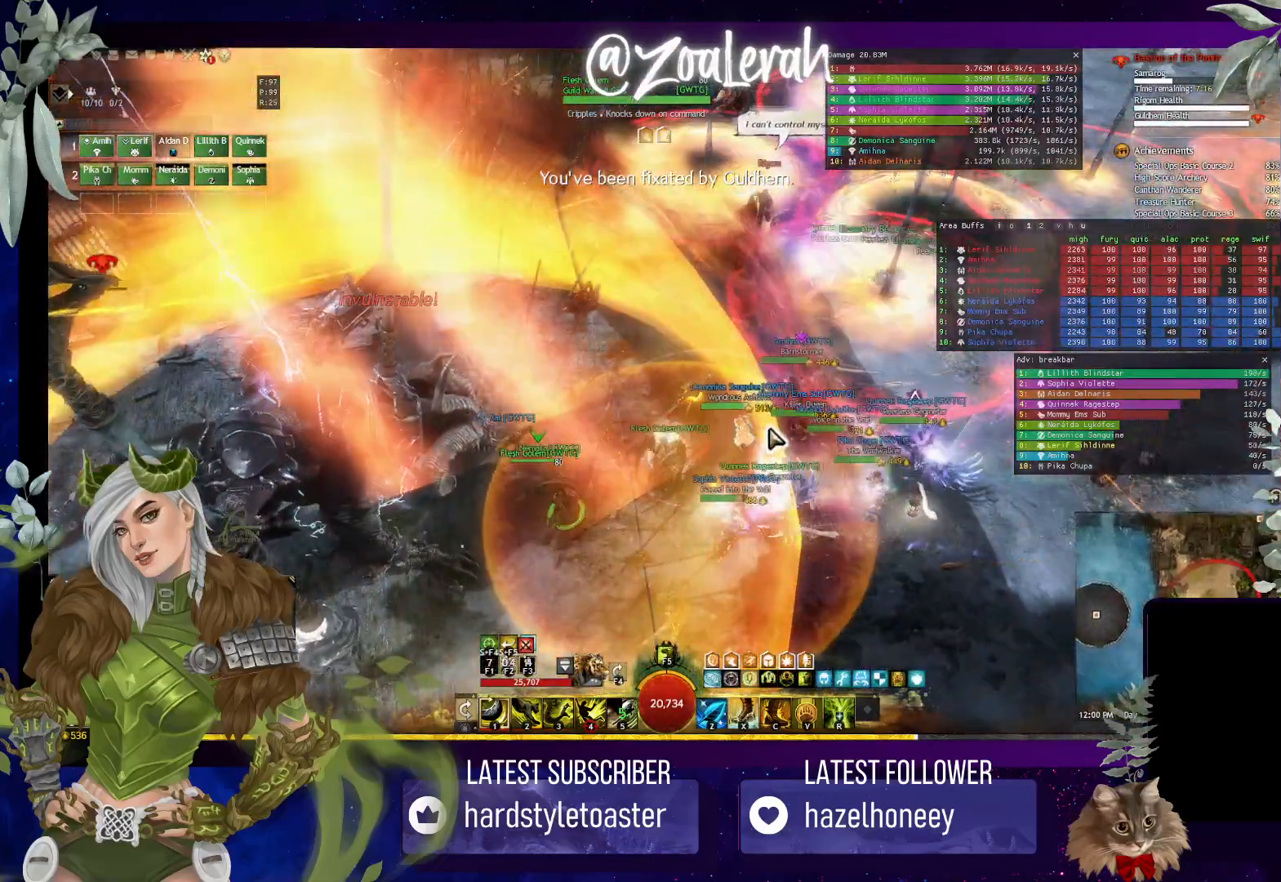
{"keys": [], "events": [[334, "w", "down"], [434, "w", "up"]]}
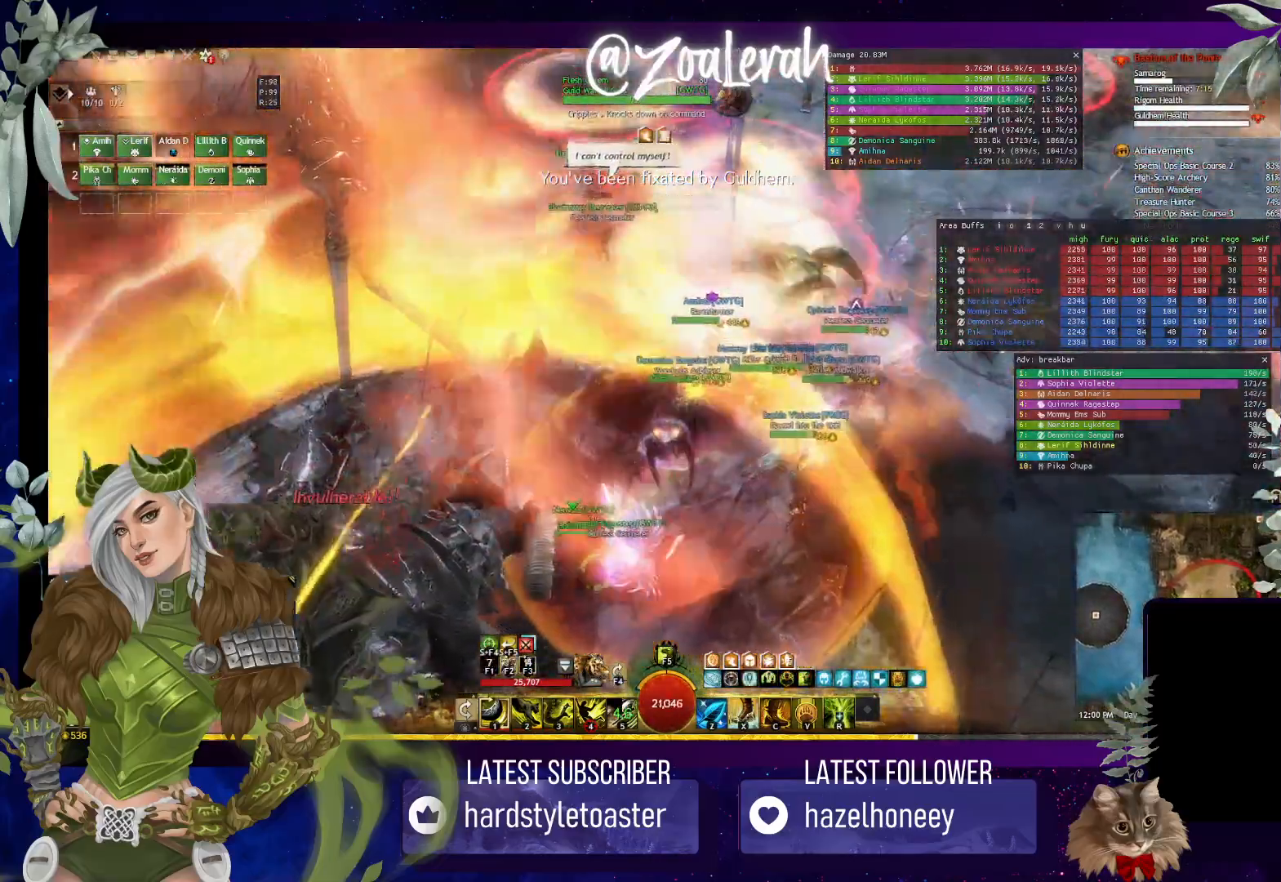
{"keys": [], "events": [[17, "w", "down"], [117, "w", "up"], [184, "w", "down"], [317, "w", "up"]]}
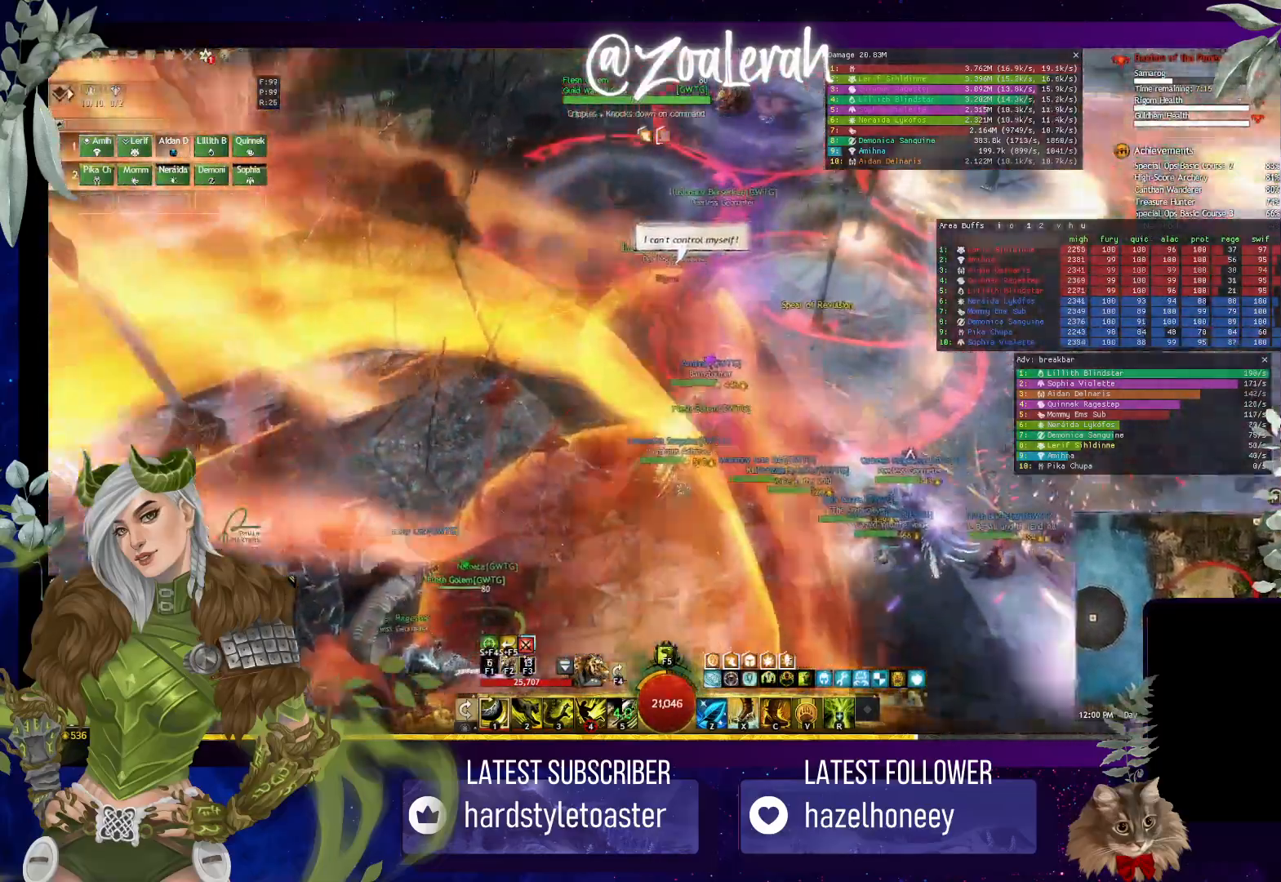
{"keys": ["w"], "events": [[267, "w", "down"]]}
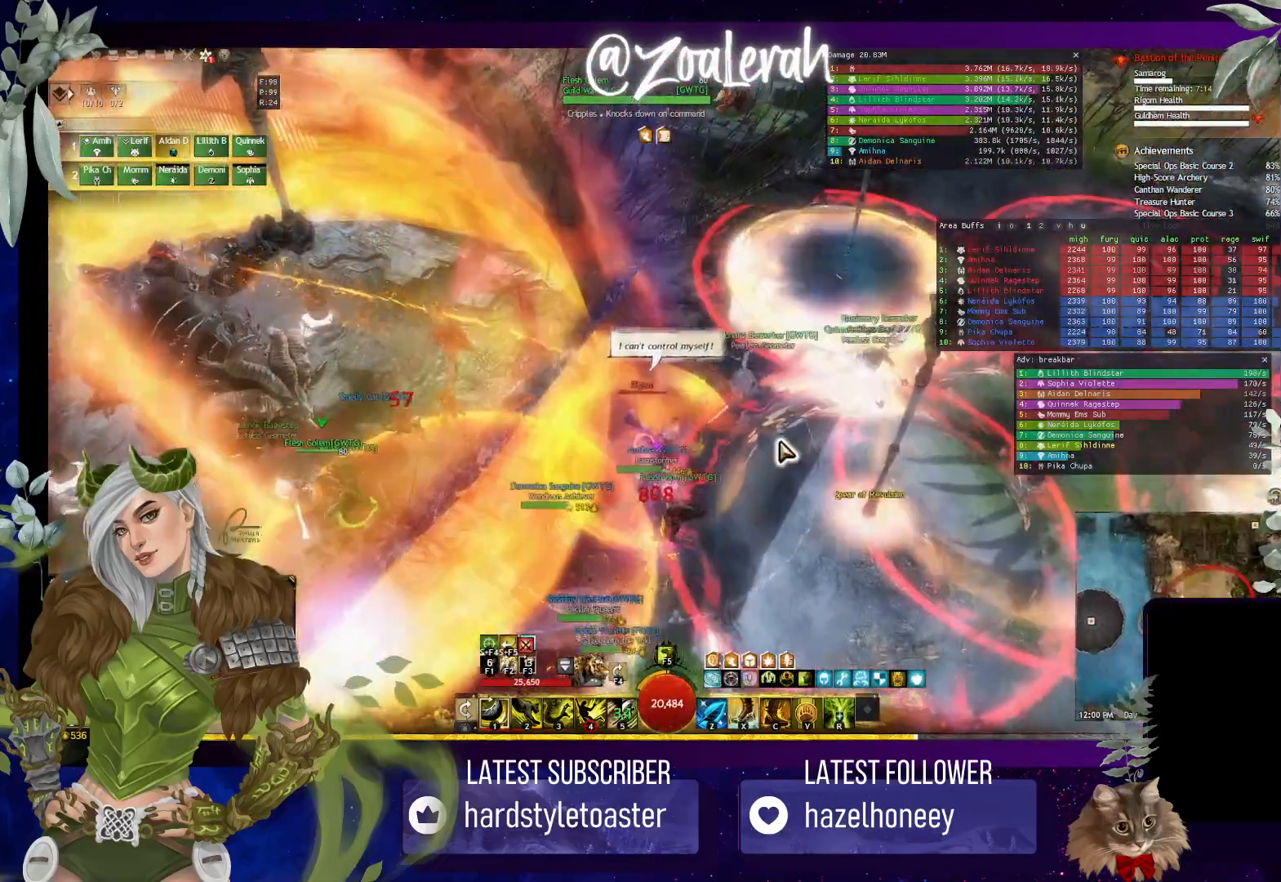
{"keys": ["w"], "events": [[117, "w", "up"], [267, "w", "down"]]}
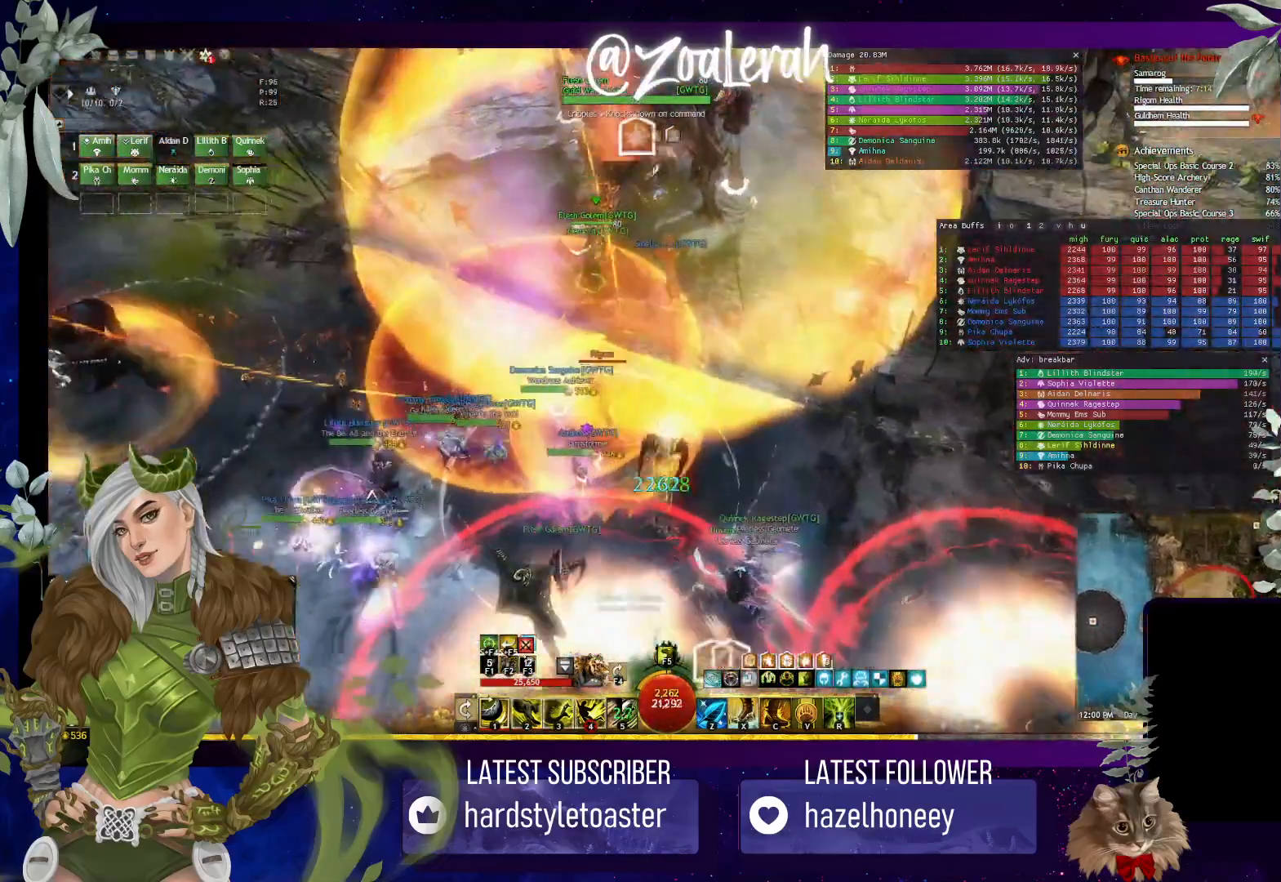
{"keys": ["w"], "events": [[17, "w", "up"], [350, "w", "down"]]}
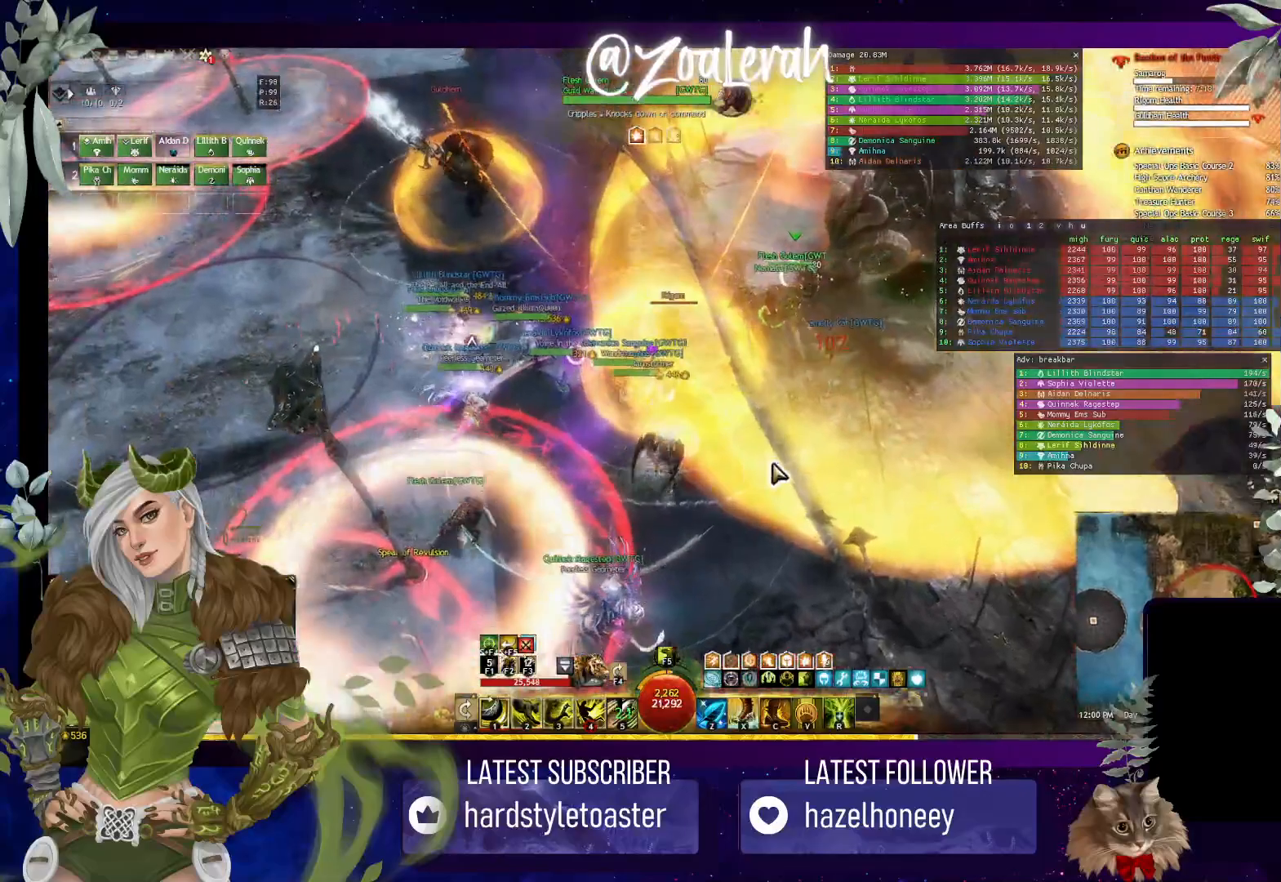
{"keys": ["w"], "events": []}
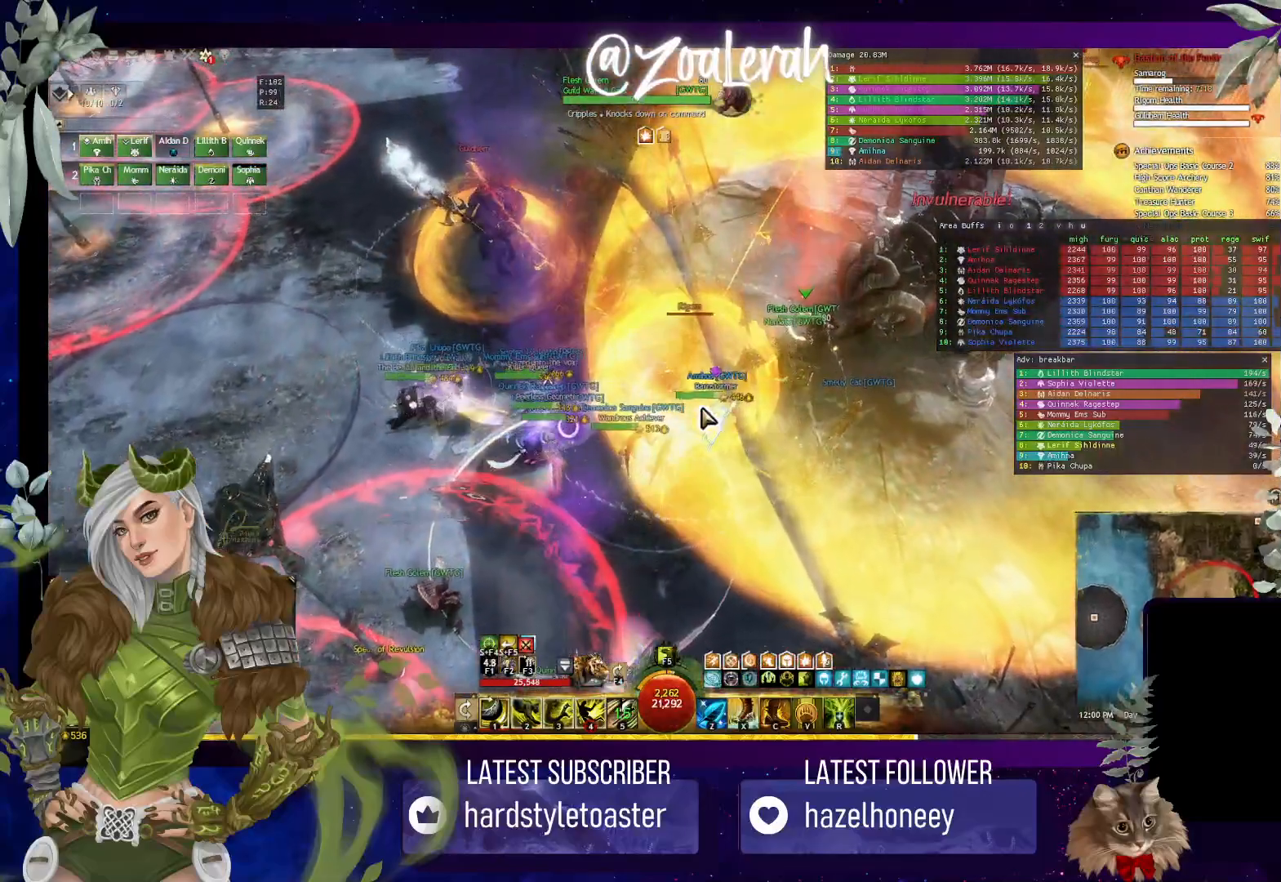
{"keys": ["w"], "events": []}
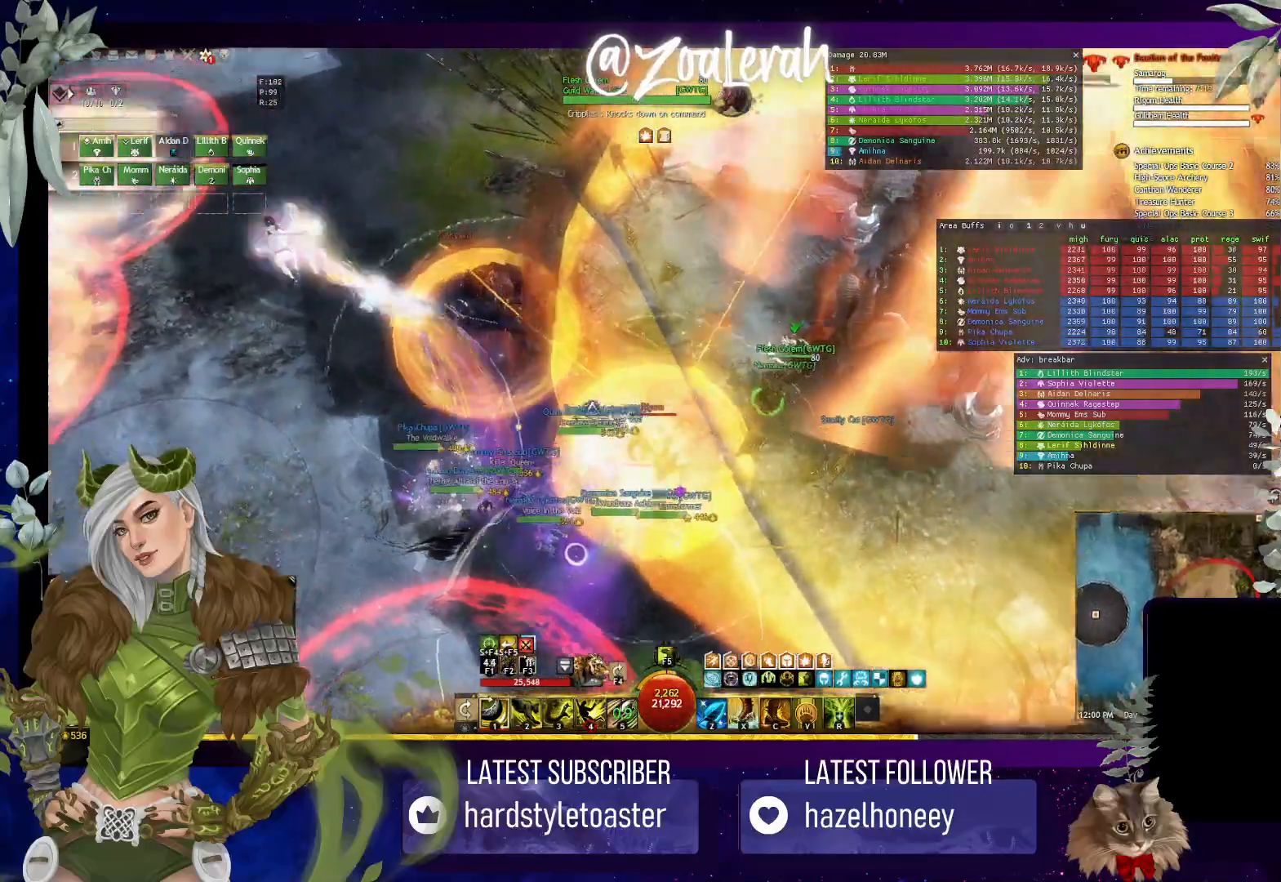
{"keys": [], "events": [[84, "w", "up"], [117, "x", "down"], [217, "x", "up"], [300, "x", "down"], [400, "x", "up"]]}
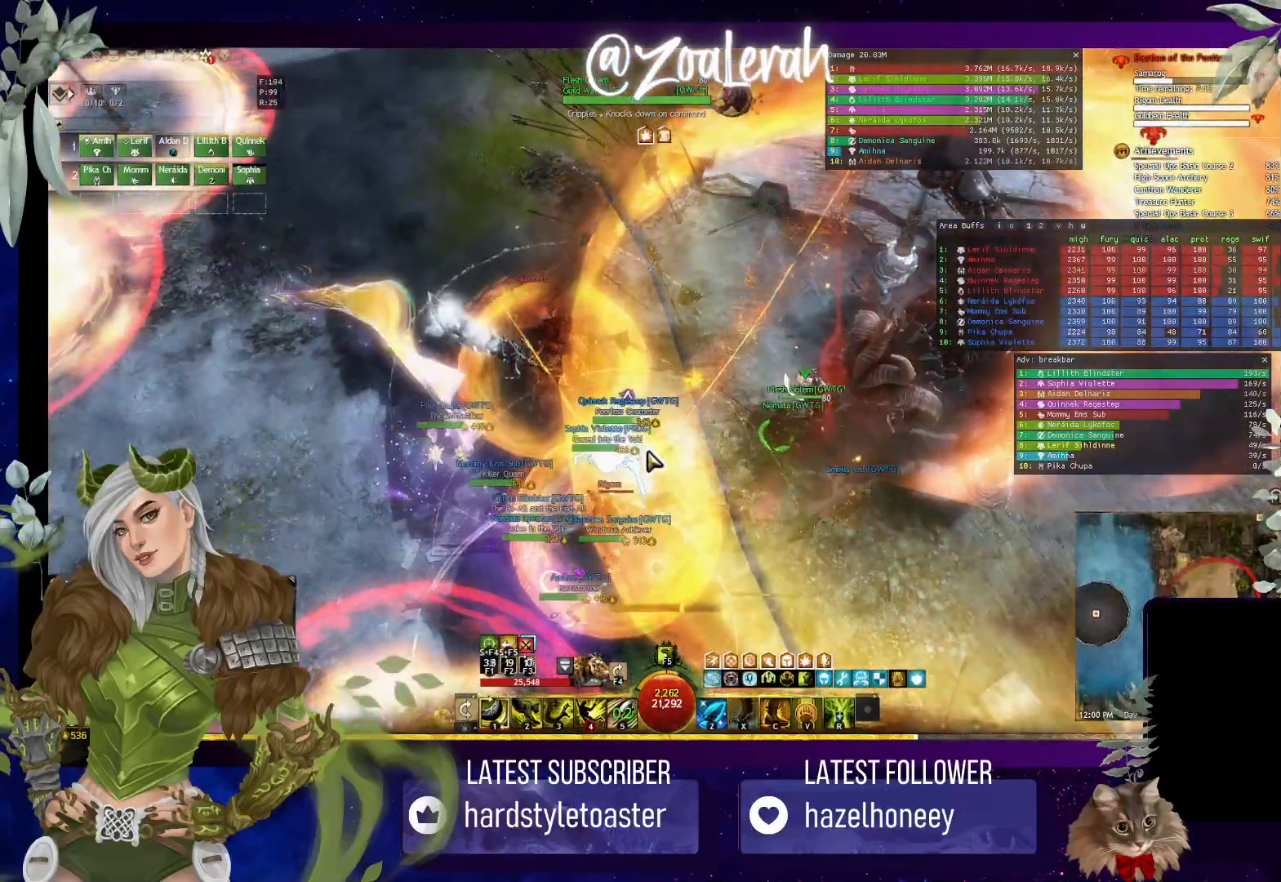
{"keys": [], "events": []}
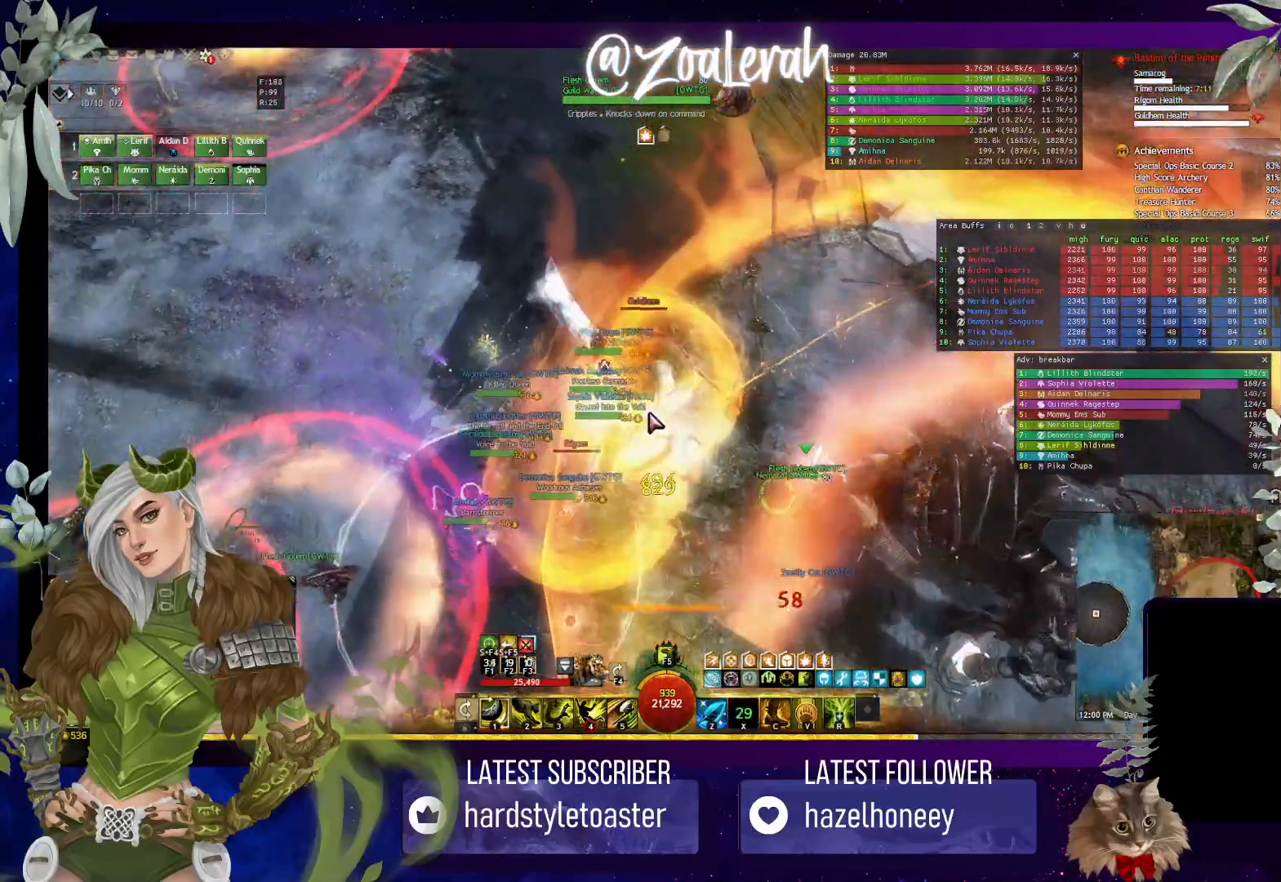
{"keys": [], "events": []}
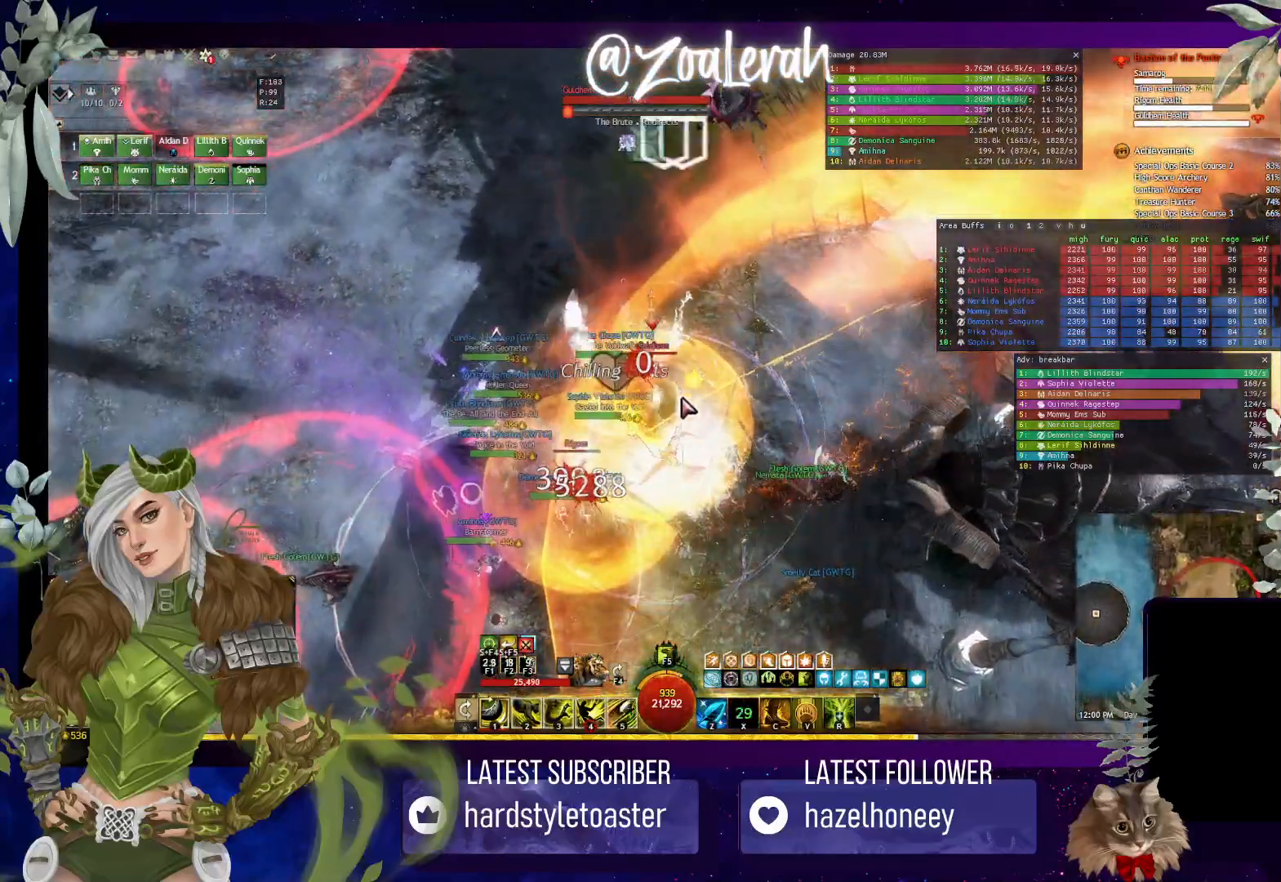
{"keys": [], "events": [[17, "q", "down"], [417, "q", "up"]]}
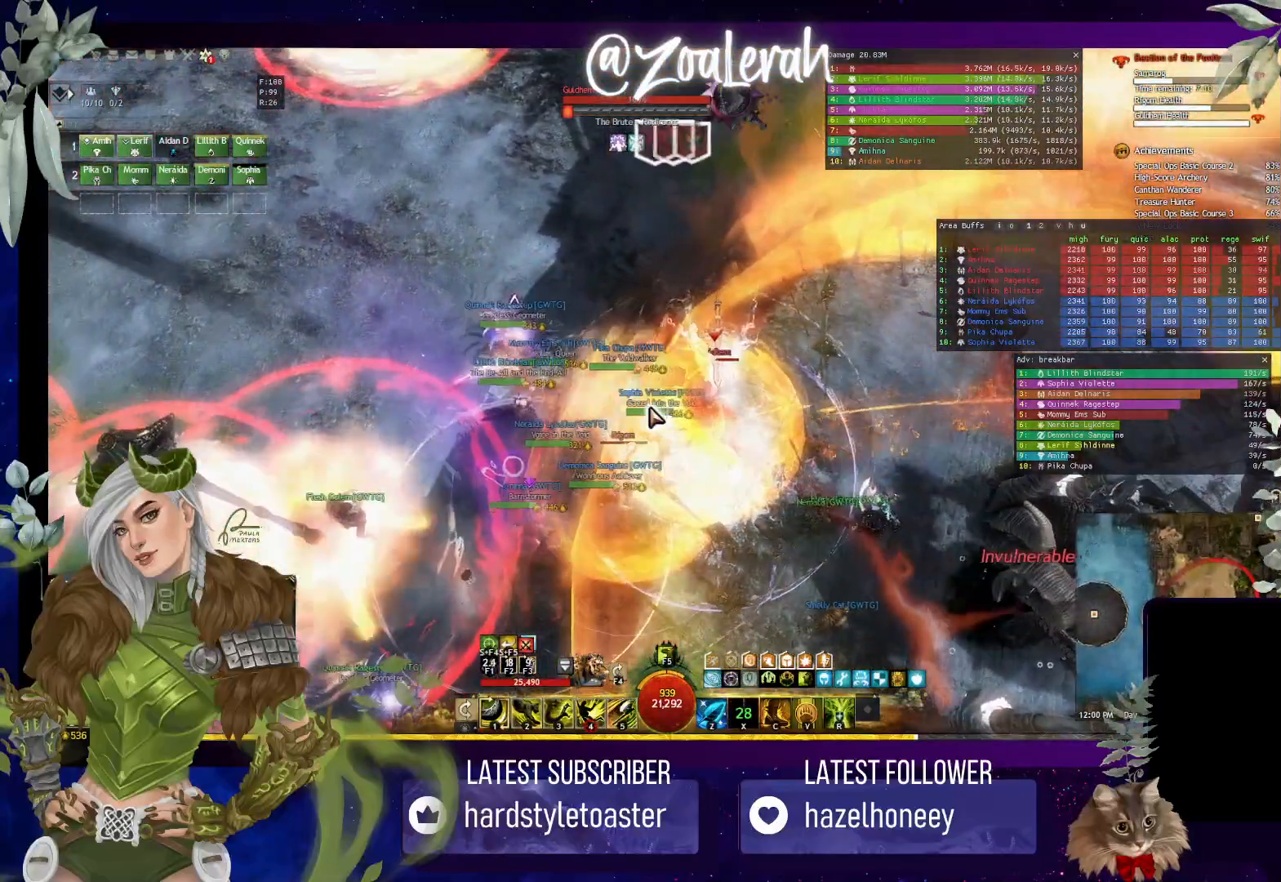
{"keys": [], "events": []}
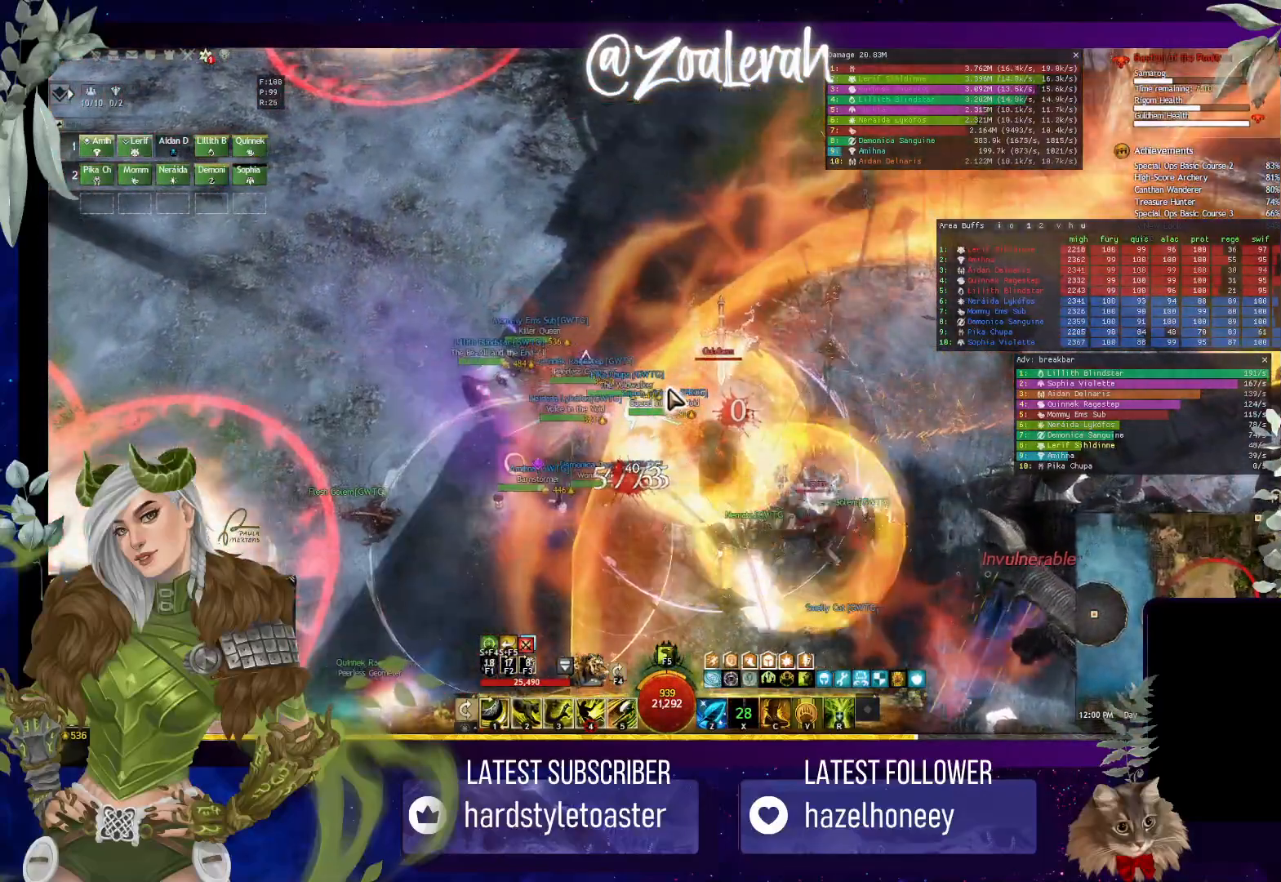
{"keys": [], "events": []}
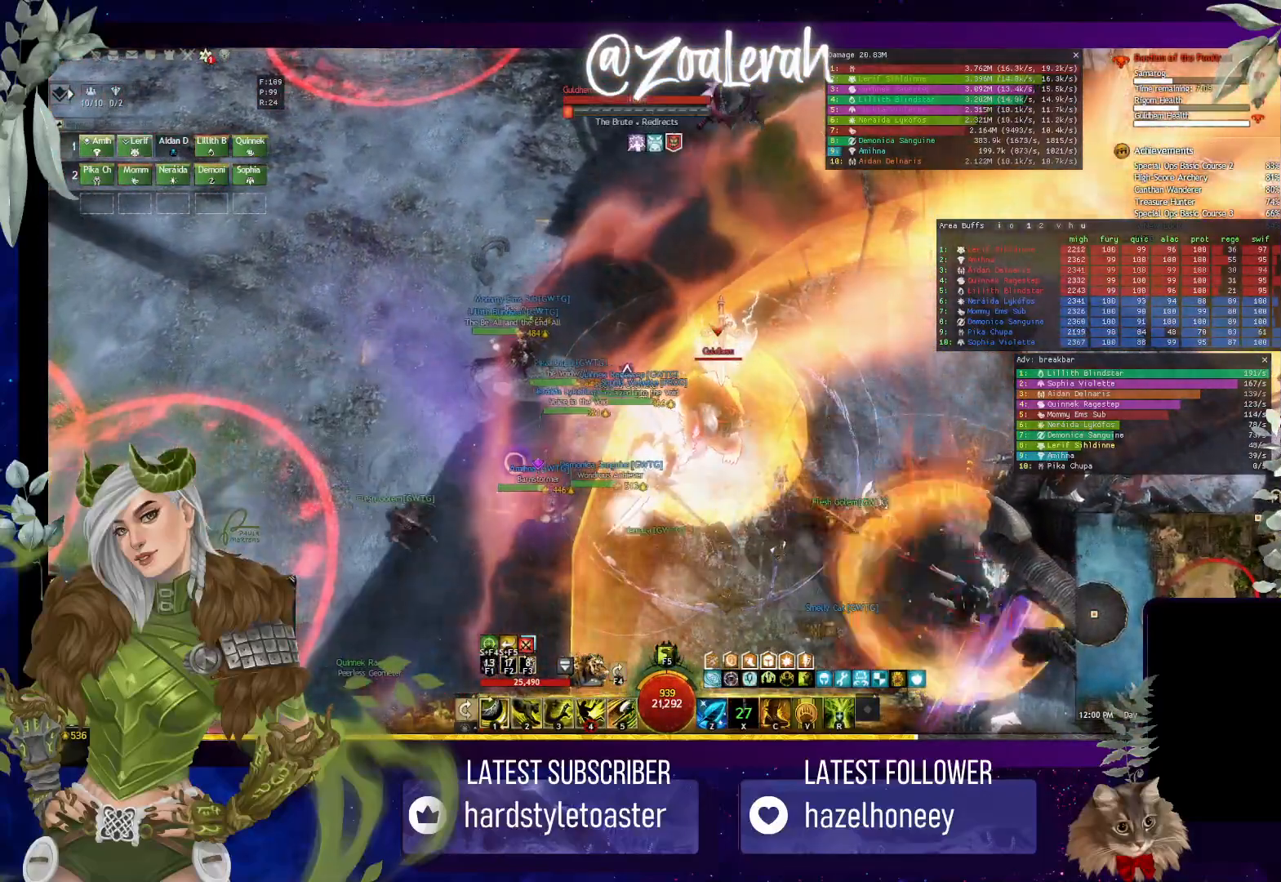
{"keys": [], "events": []}
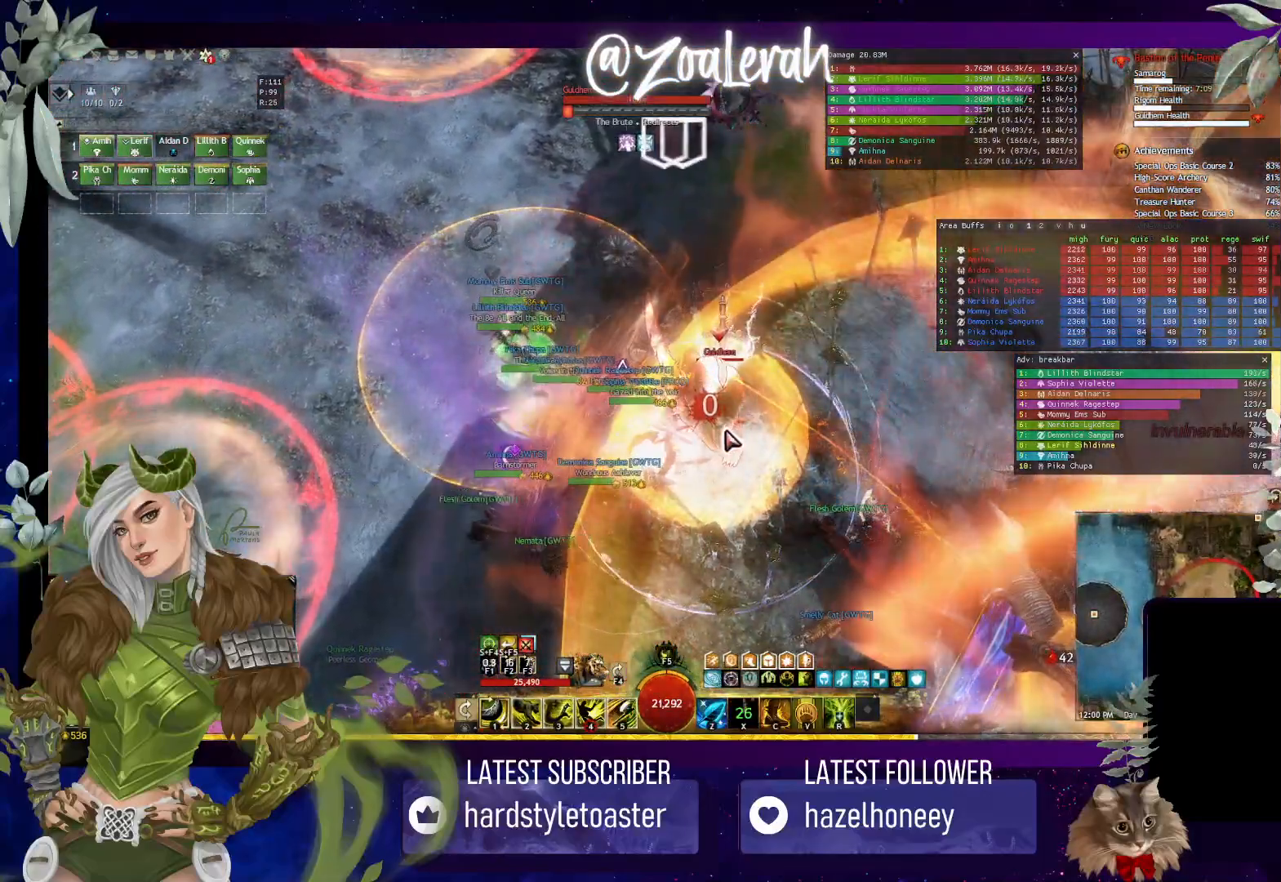
{"keys": [], "events": []}
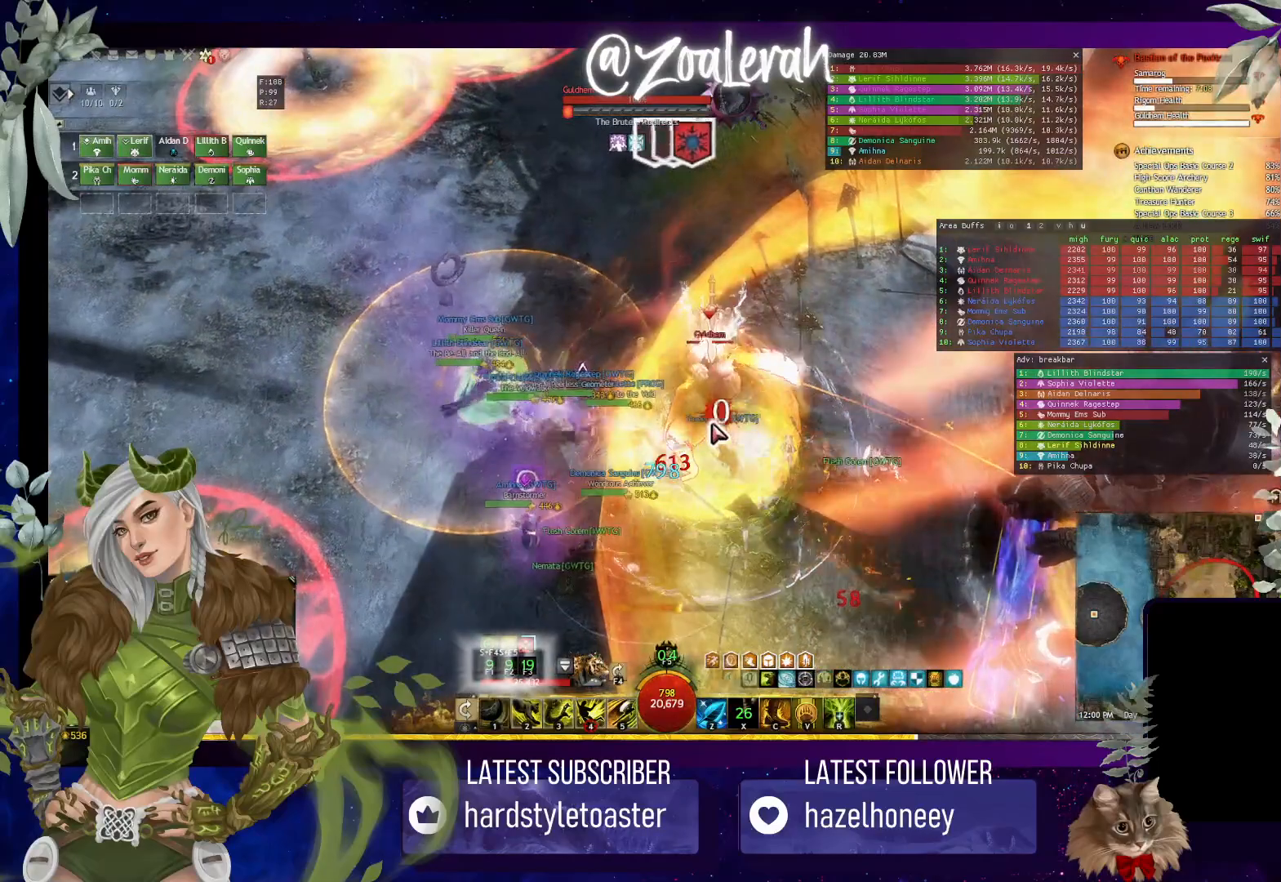
{"keys": [], "events": []}
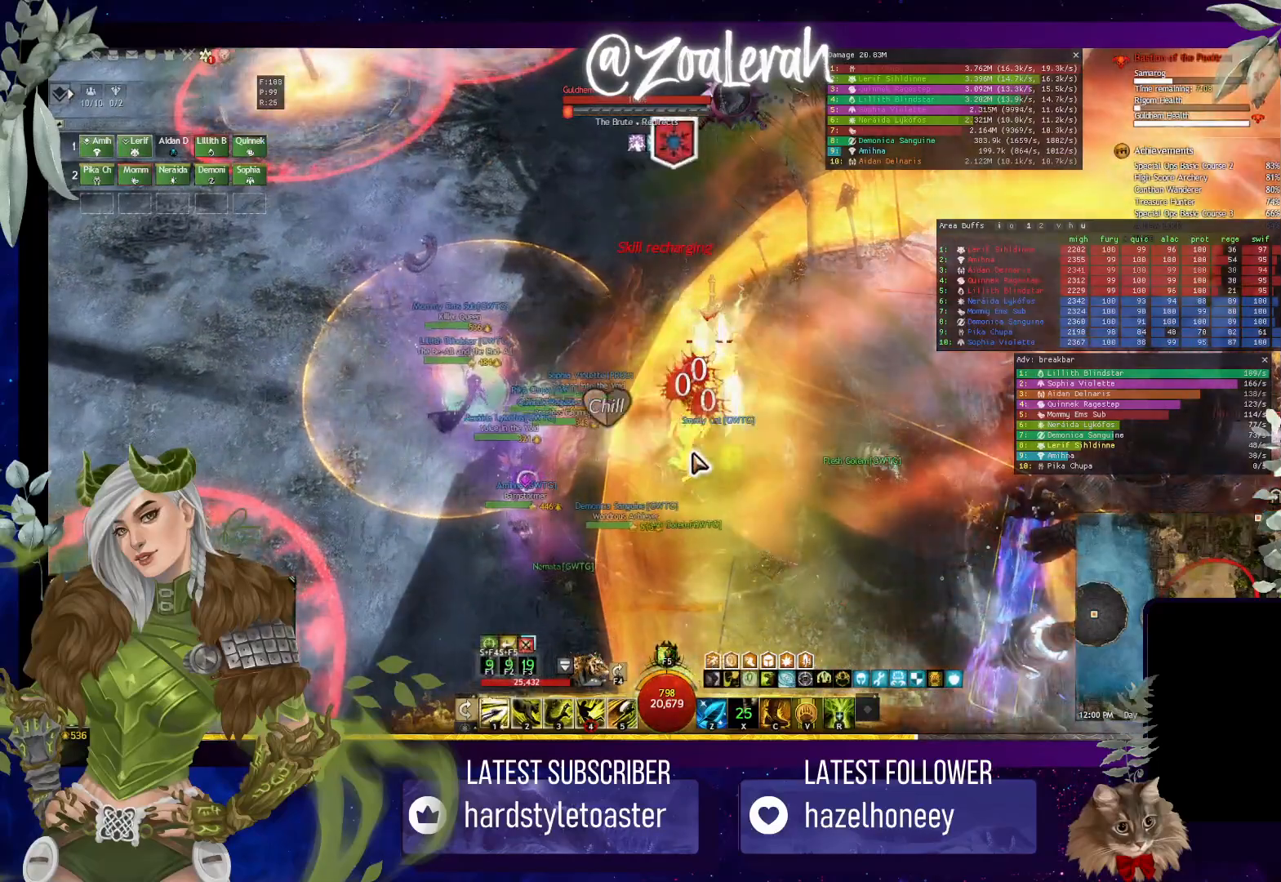
{"keys": ["1"], "events": [[234, "1", "down"], [350, "1", "up"], [450, "1", "down"]]}
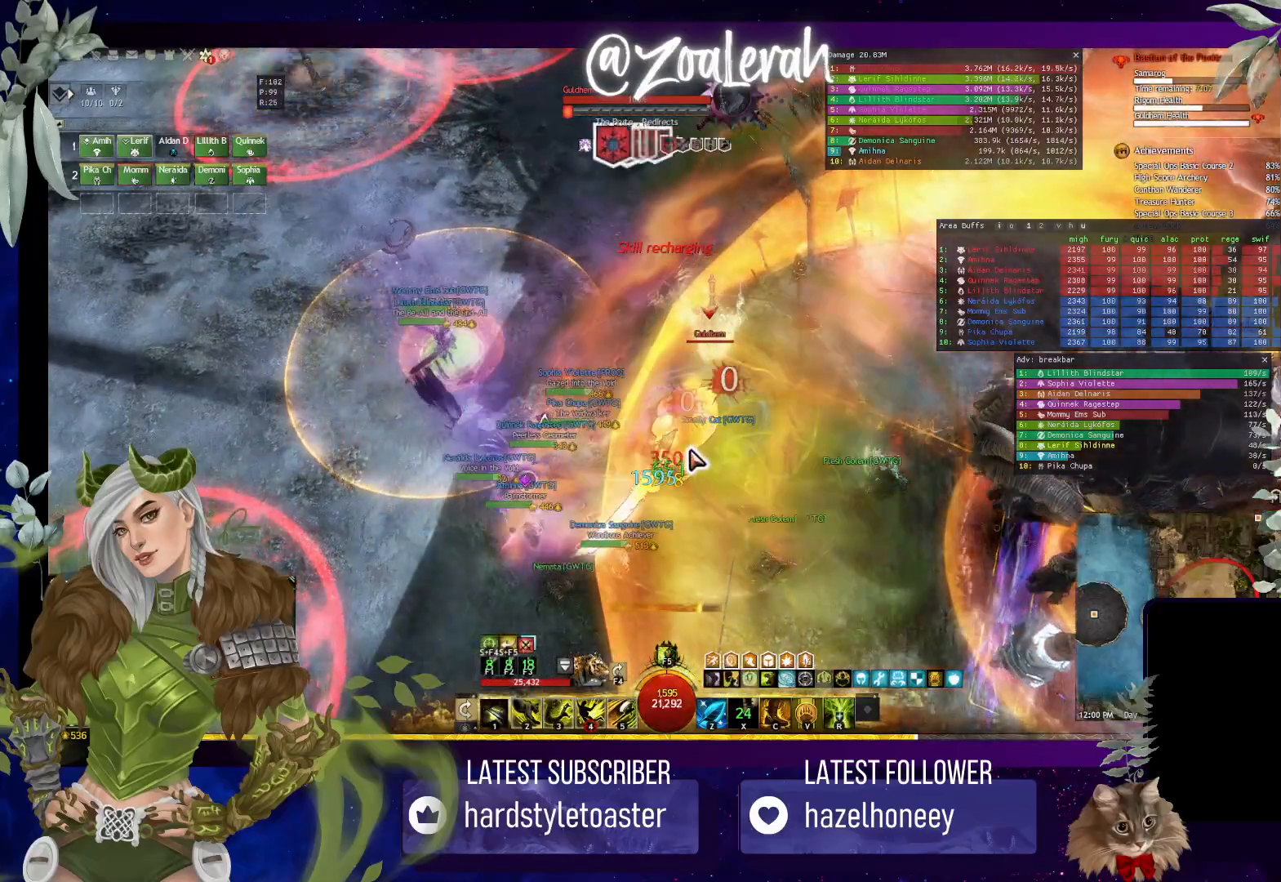
{"keys": [], "events": [[34, "1", "up"], [134, "1", "down"], [217, "1", "up"], [284, "1", "down"], [400, "1", "up"]]}
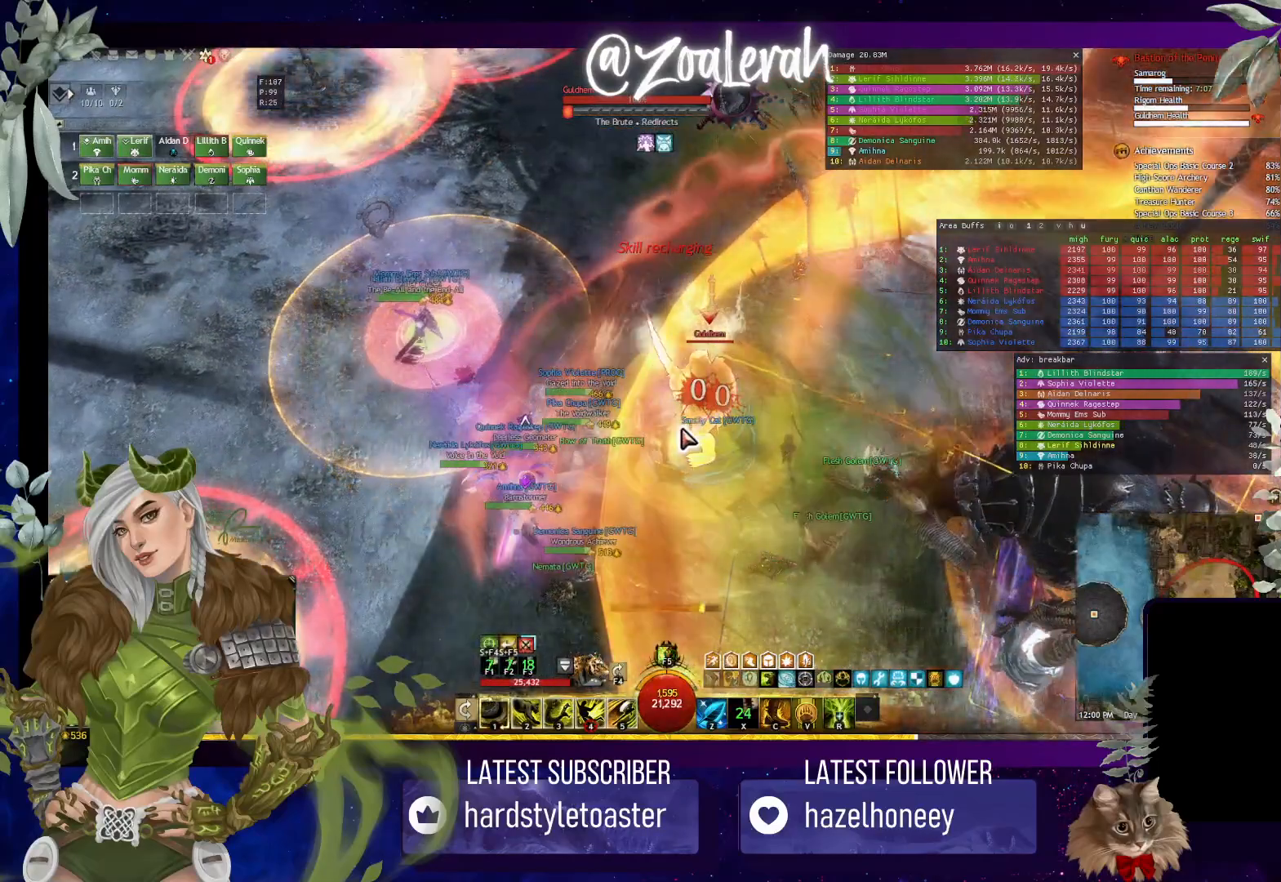
{"keys": [], "events": [[17, "1", "down"], [150, "1", "up"], [250, "2", "down"], [367, "2", "up"]]}
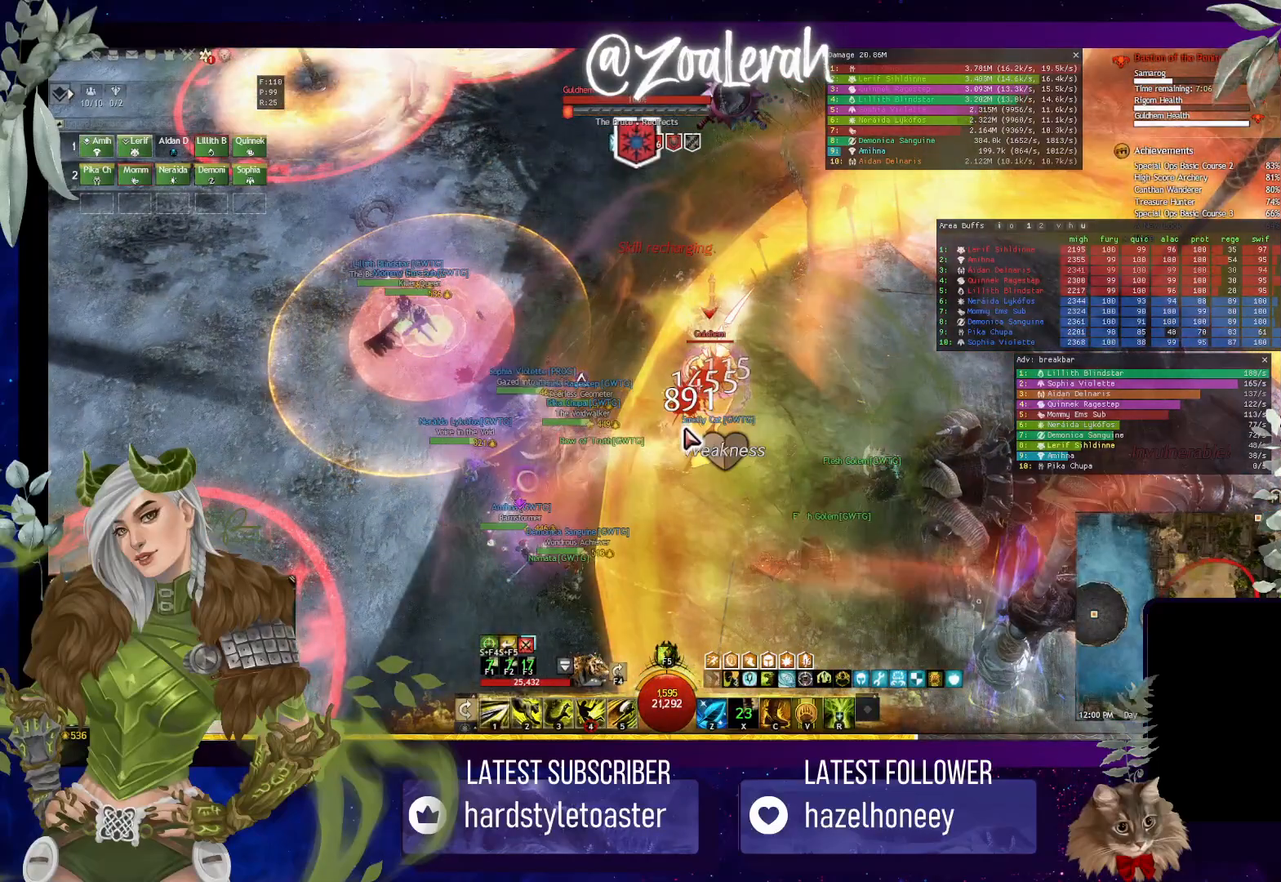
{"keys": [], "events": [[100, "1", "down"], [217, "1", "up"], [317, "1", "down"], [417, "1", "up"]]}
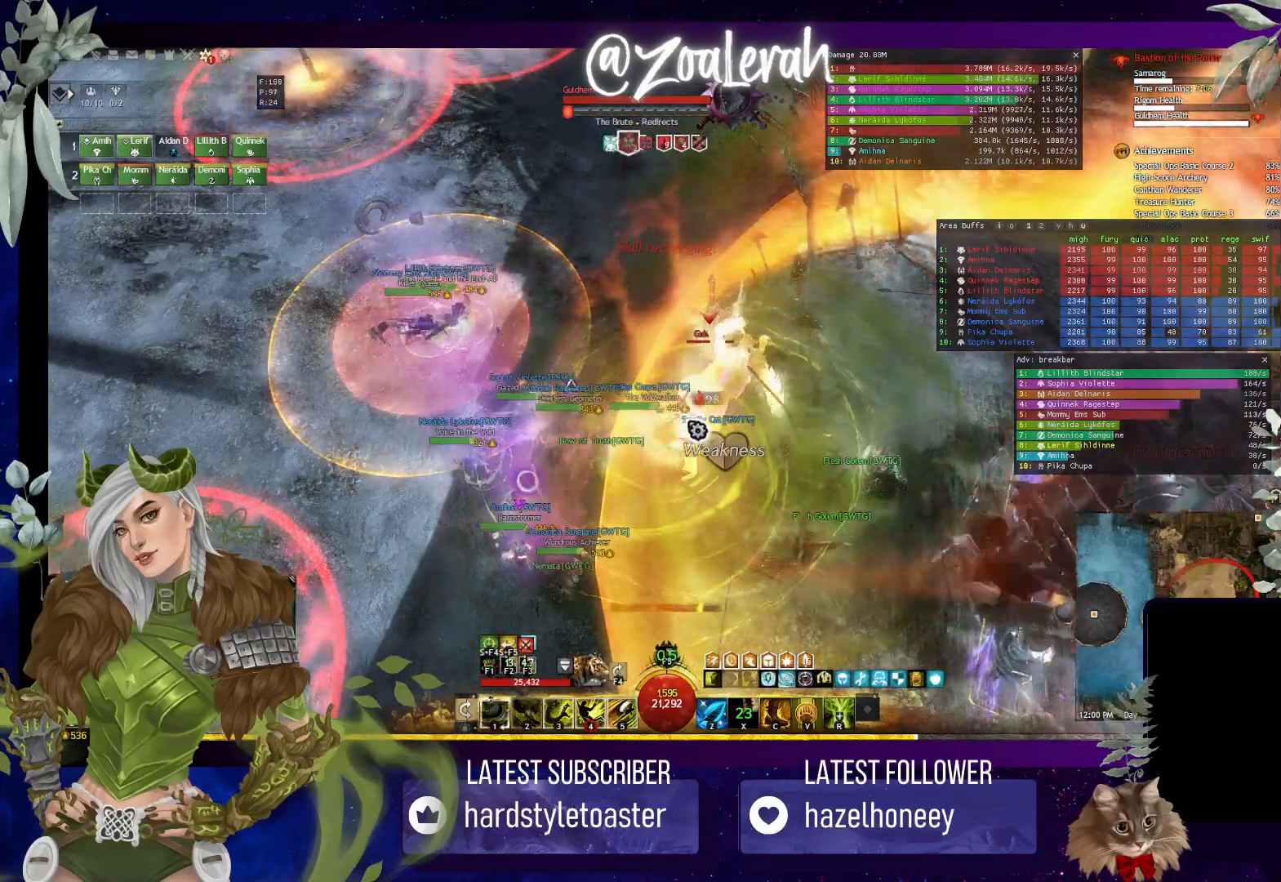
{"keys": [], "events": [[17, "1", "down"], [117, "1", "up"], [200, "1", "down"], [300, "1", "up"], [384, "1", "down"], [484, "1", "up"]]}
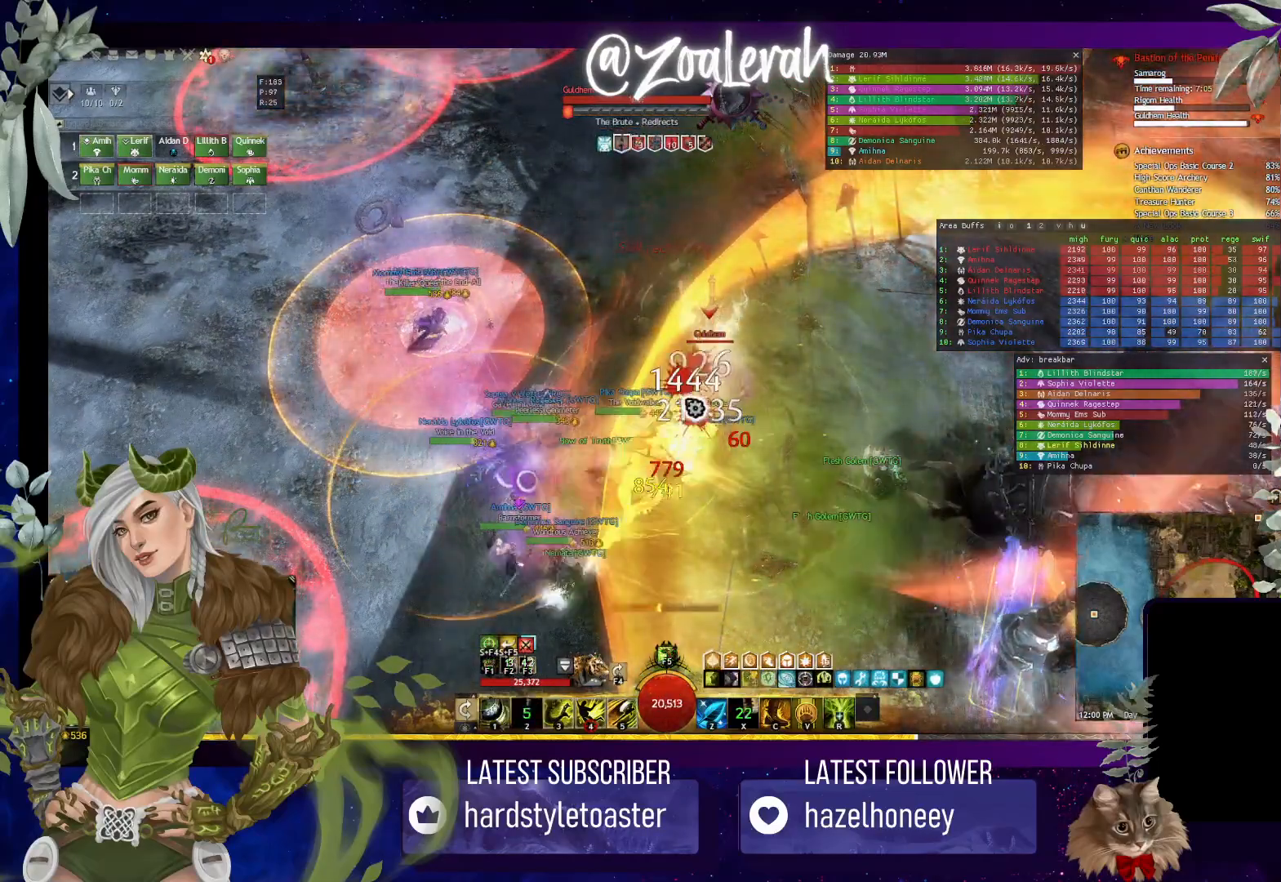
{"keys": ["1"], "events": [[67, "1", "down"], [150, "1", "up"], [234, "1", "down"], [367, "1", "up"], [450, "1", "down"]]}
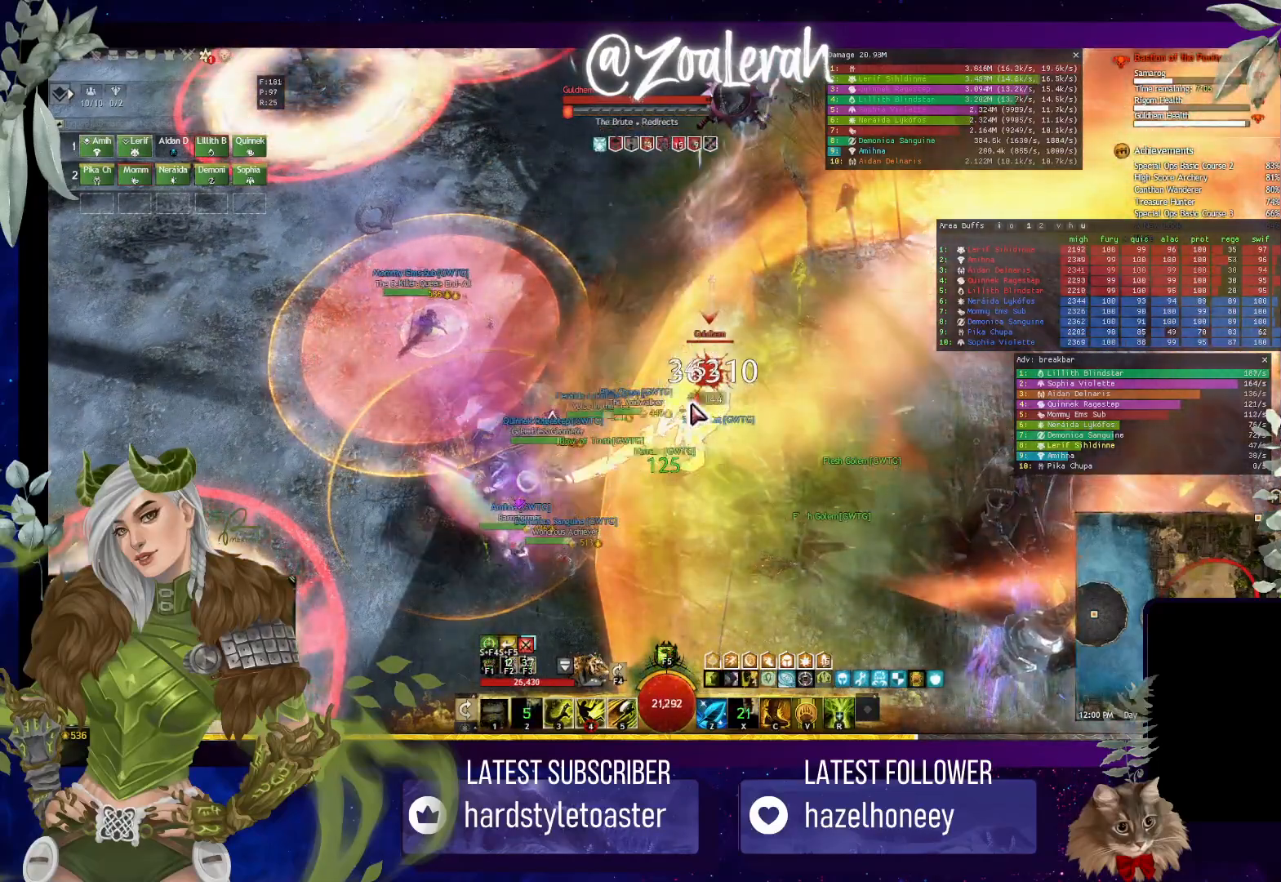
{"keys": [], "events": [[50, "1", "up"], [67, "2", "down"], [167, "2", "up"], [300, "3", "down"], [417, "3", "up"]]}